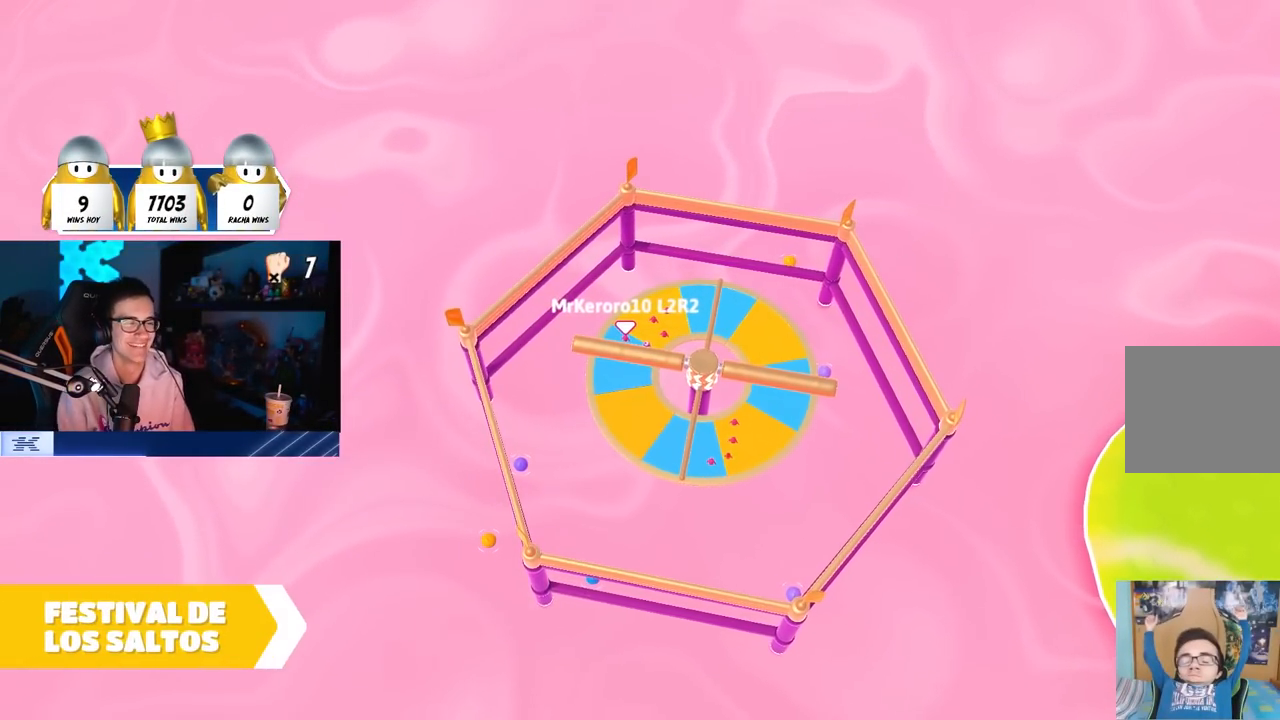
Gameplay with a controller (PlayStation layout); each line is a JSON object with the inputs held at the frame after it. "button_events" lists button changes between this image and that frame as [ms after this image, input, new state], when the widget could be followed in between (sticks are given only as held states).
{"buttons": ["TRIANGLE"], "left_stick": "center", "right_stick": "center", "button_events": [[433, "TRIANGLE", "down"]]}
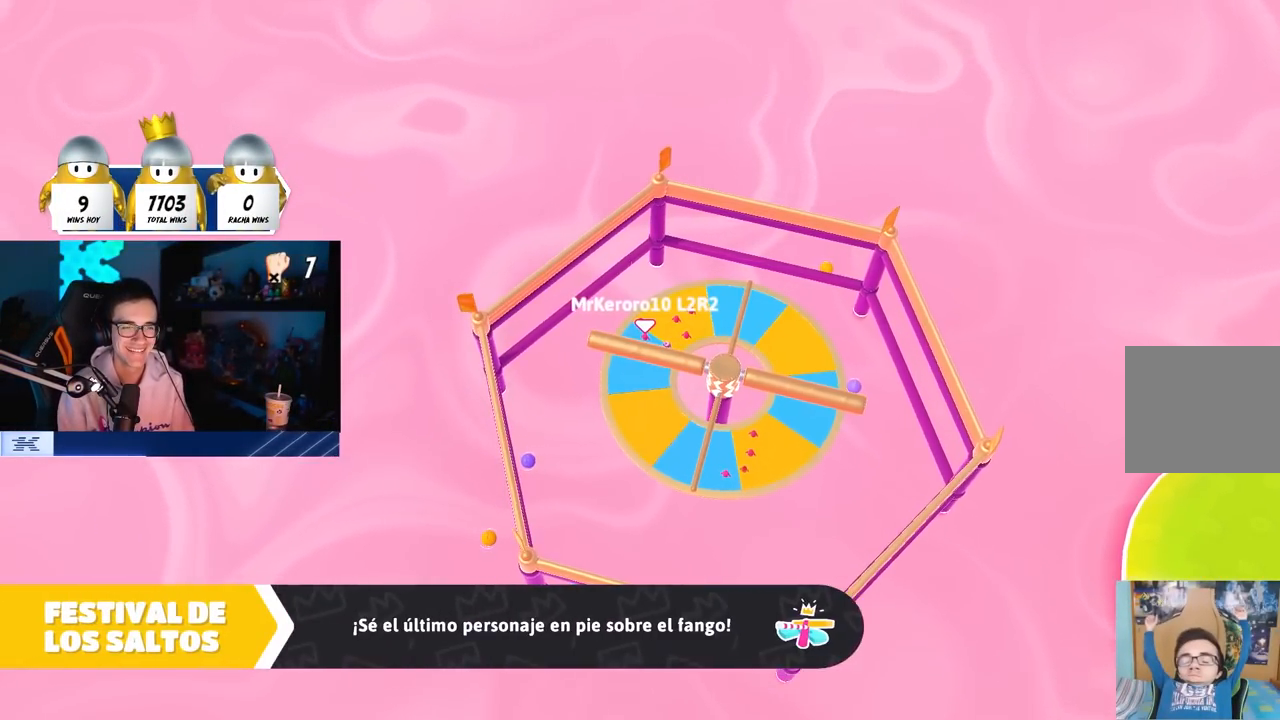
{"buttons": [], "left_stick": "center", "right_stick": "center", "button_events": [[33, "TRIANGLE", "up"], [150, "TRIANGLE", "down"], [250, "TRIANGLE", "up"]]}
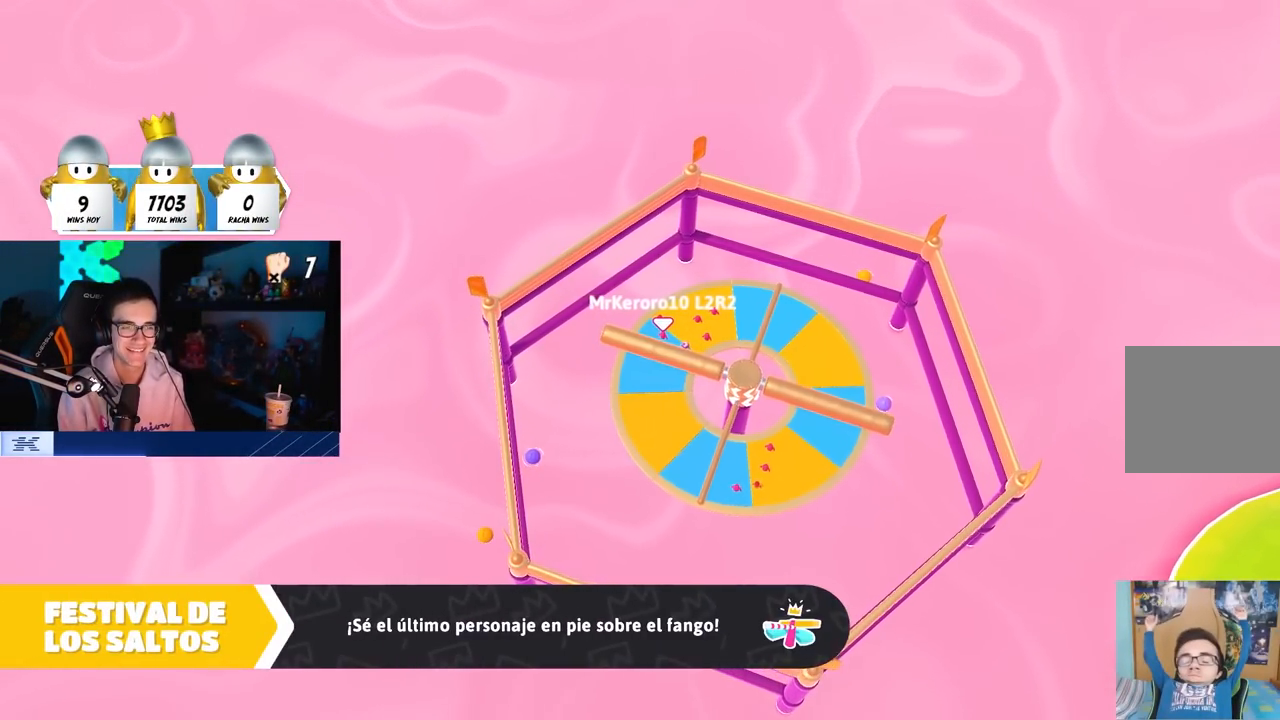
{"buttons": [], "left_stick": "center", "right_stick": "down-right", "button_events": []}
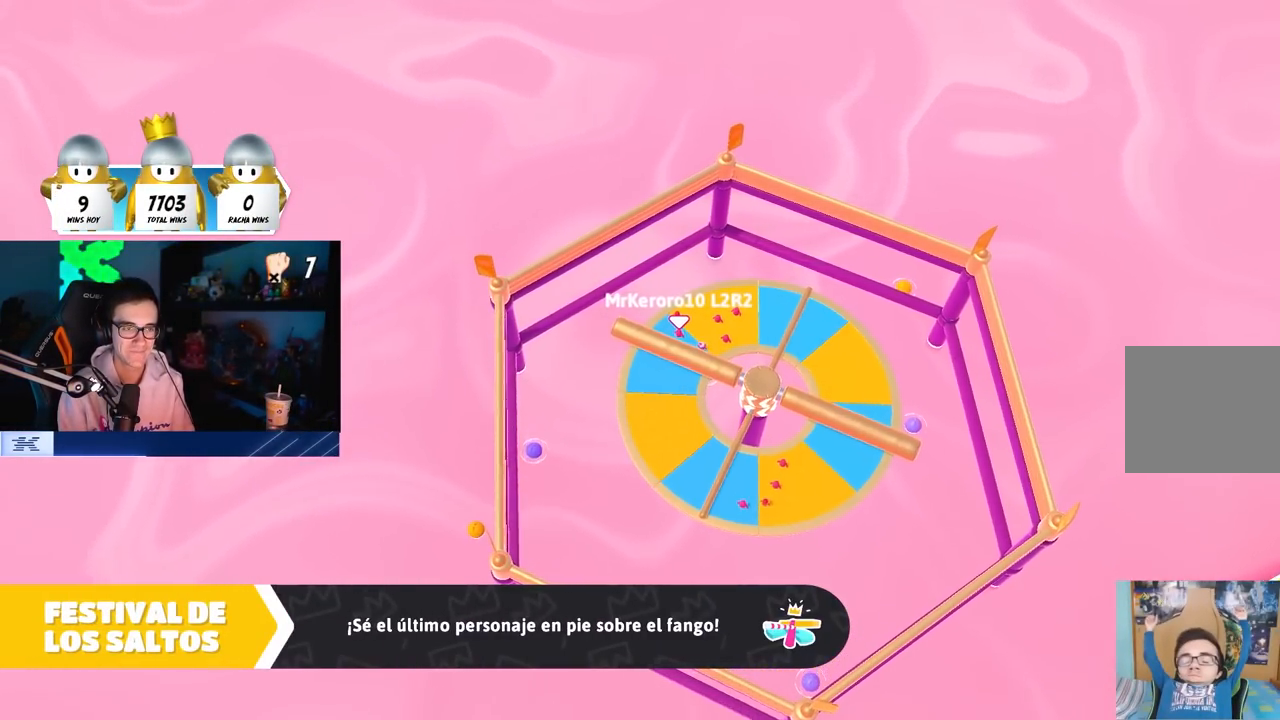
{"buttons": ["TRIANGLE"], "left_stick": "center", "right_stick": "center", "button_events": [[233, "TRIANGLE", "down"], [333, "TRIANGLE", "up"], [400, "TRIANGLE", "down"]]}
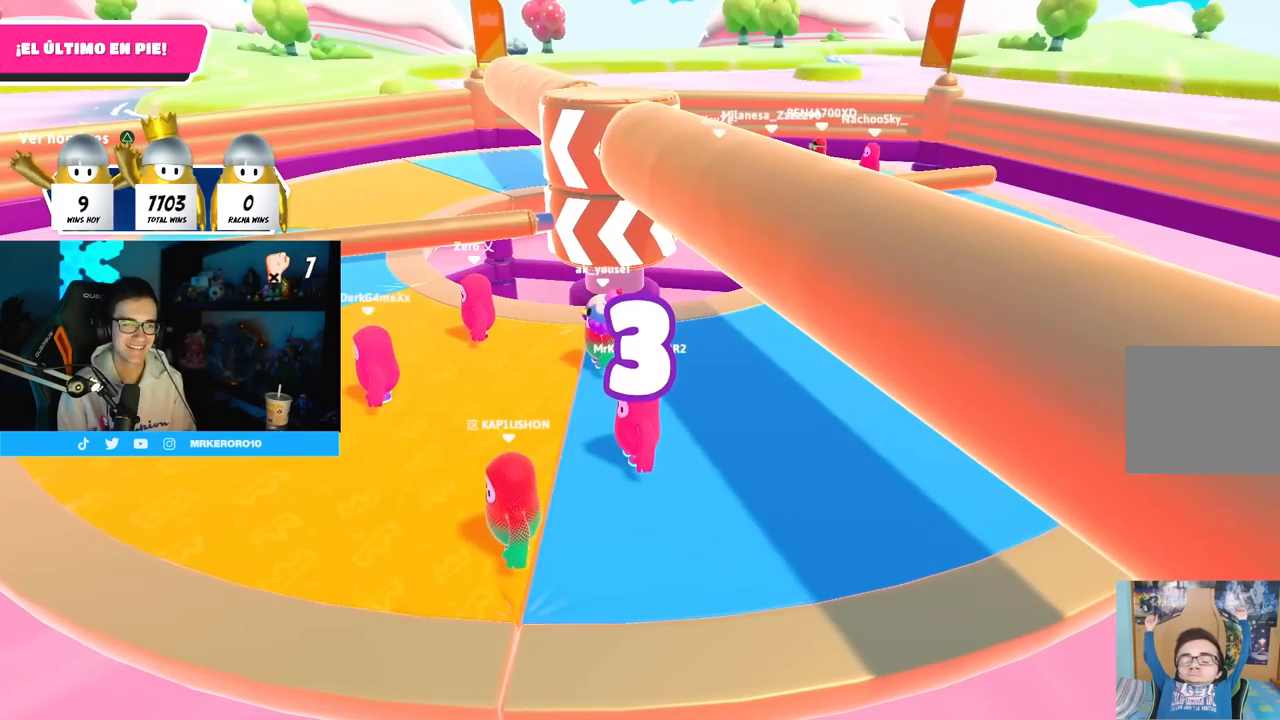
{"buttons": [], "left_stick": "center", "right_stick": "center", "button_events": [[17, "TRIANGLE", "up"], [200, "TRIANGLE", "down"], [317, "TRIANGLE", "up"], [367, "TRIANGLE", "down"], [483, "TRIANGLE", "up"]]}
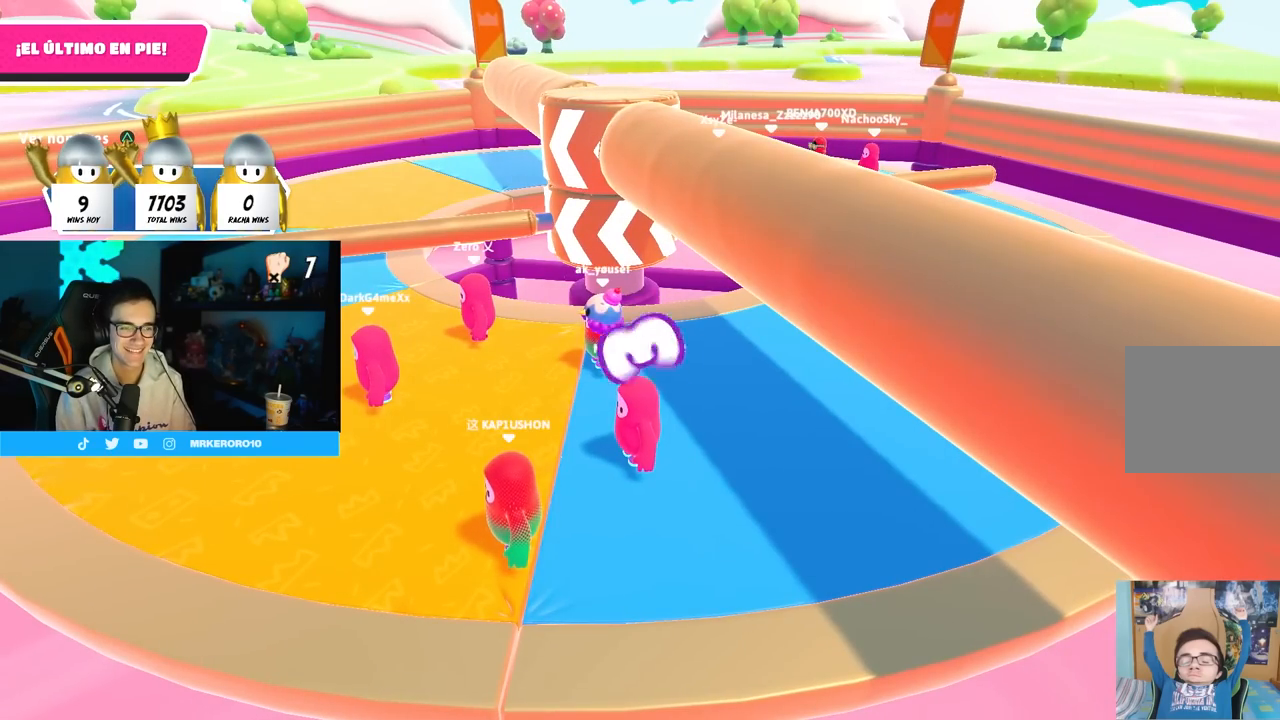
{"buttons": ["TRIANGLE"], "left_stick": "right", "right_stick": "center", "button_events": [[283, "TRIANGLE", "down"], [383, "TRIANGLE", "up"], [450, "TRIANGLE", "down"]]}
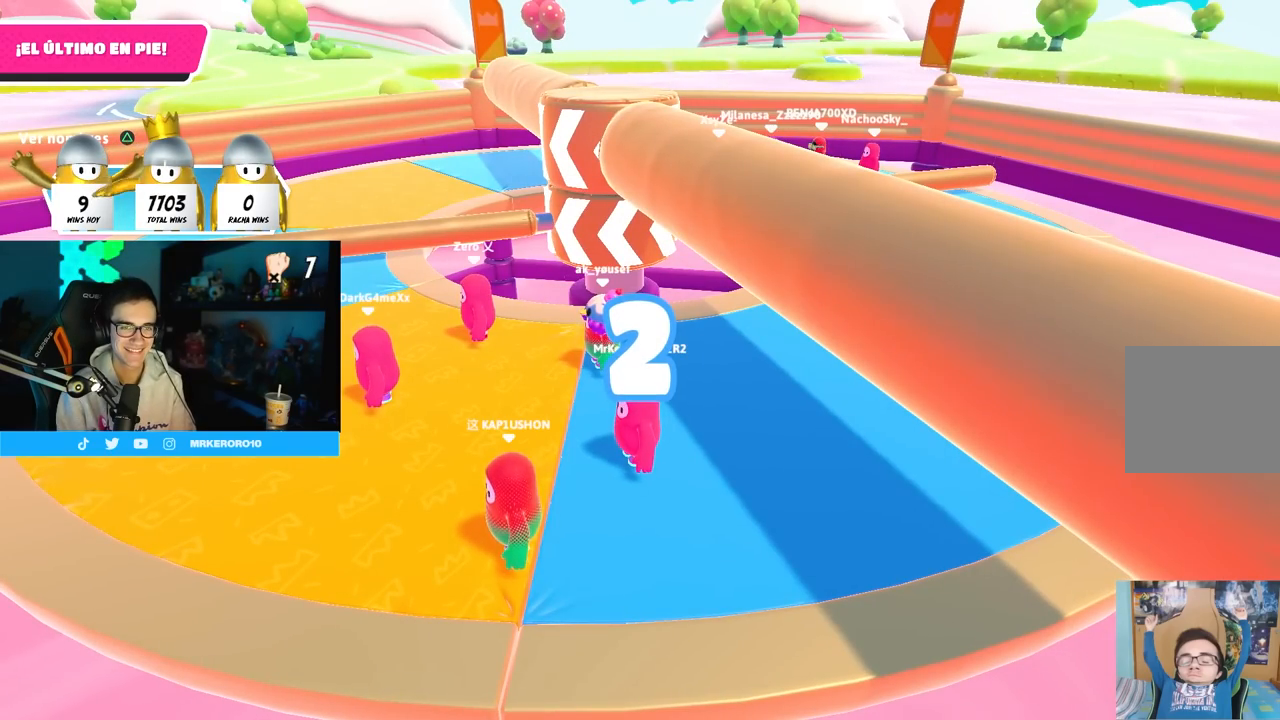
{"buttons": [], "left_stick": "right", "right_stick": "center", "button_events": [[50, "TRIANGLE", "up"]]}
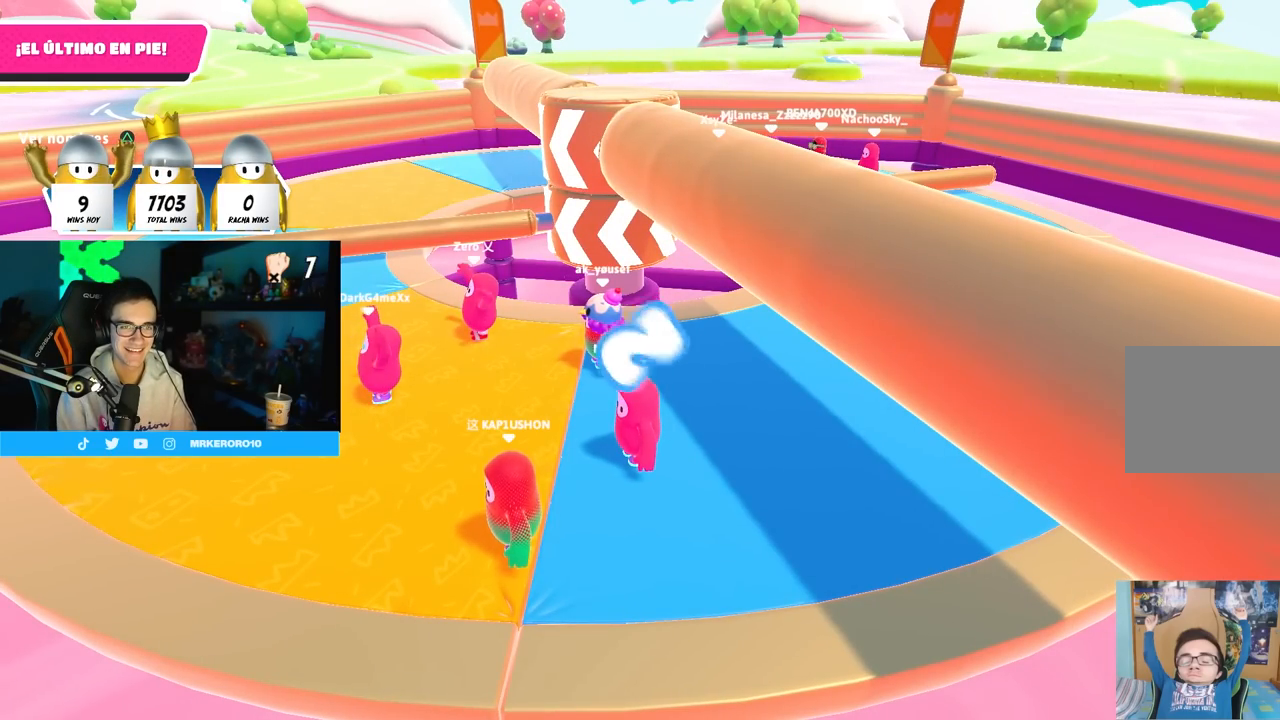
{"buttons": [], "left_stick": "right", "right_stick": "center", "button_events": []}
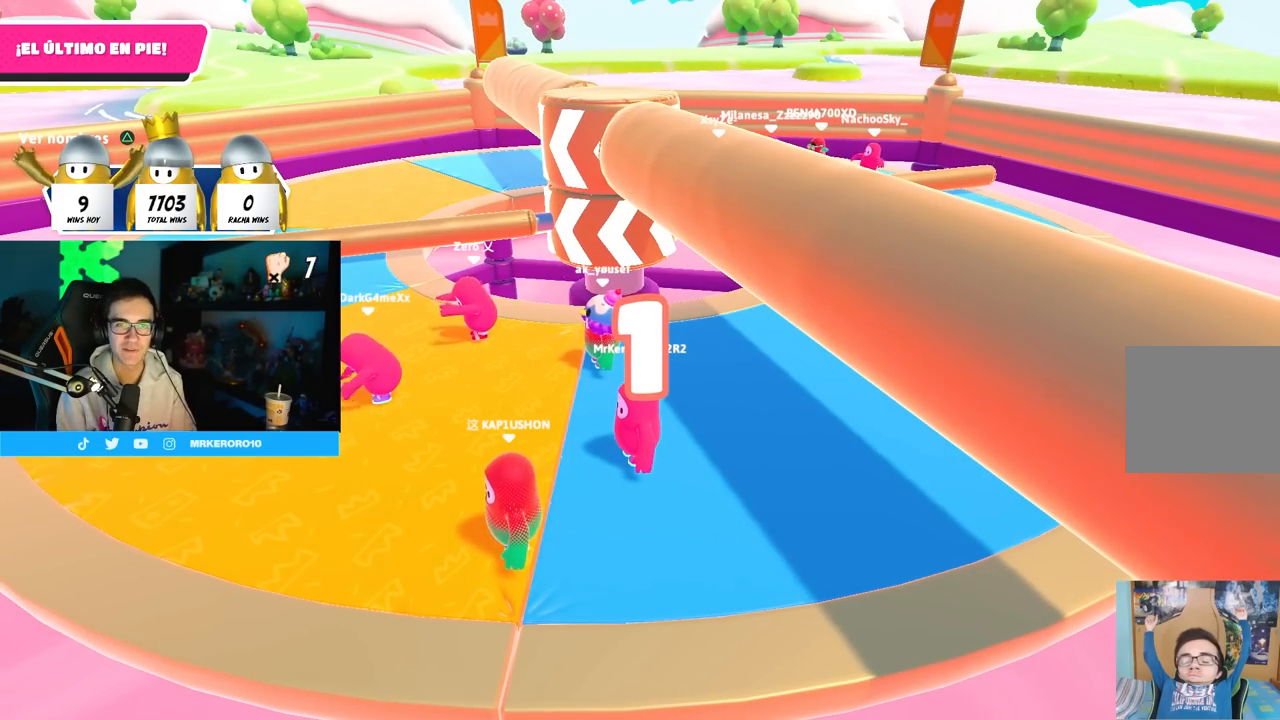
{"buttons": [], "left_stick": "right", "right_stick": "center", "button_events": []}
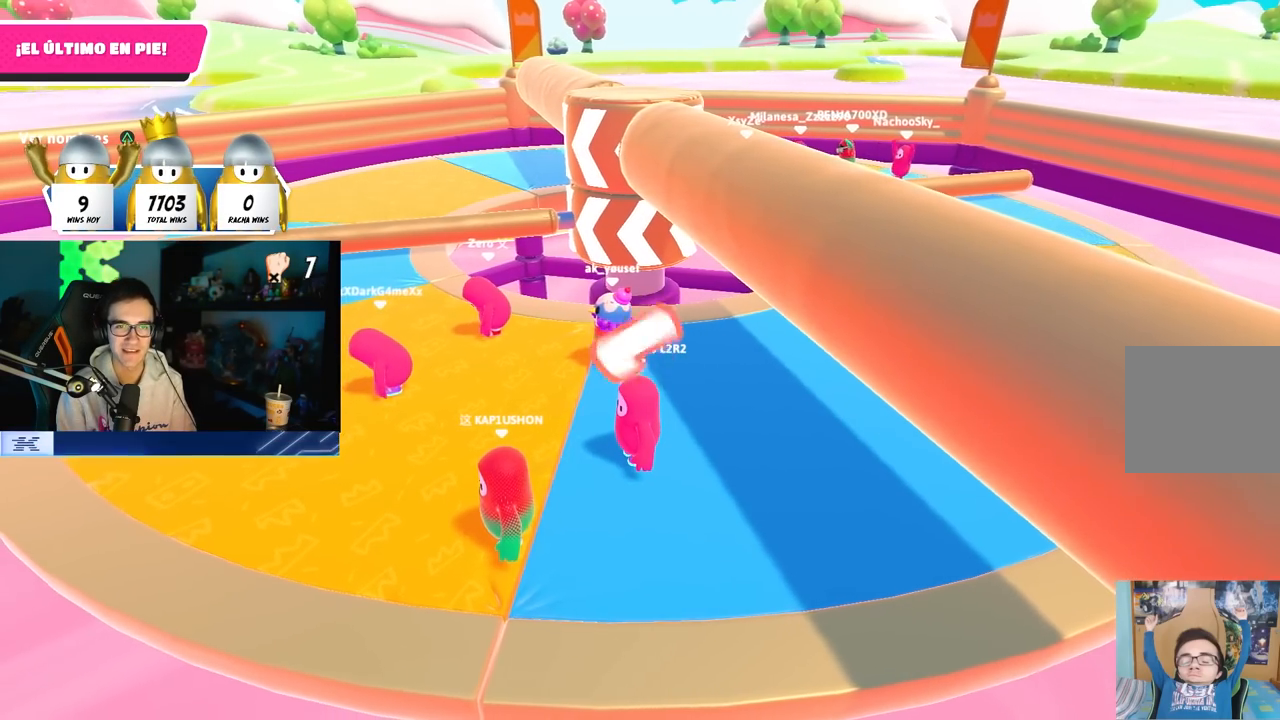
{"buttons": [], "left_stick": "right", "right_stick": "down-left", "button_events": []}
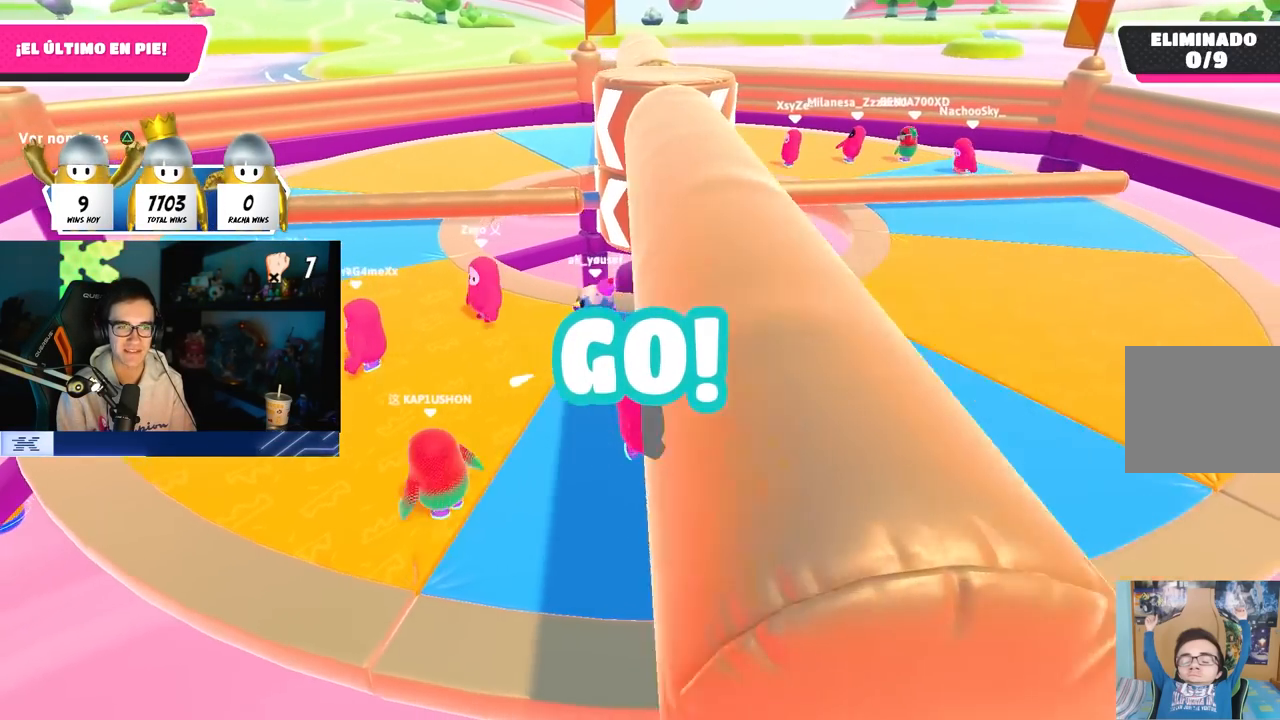
{"buttons": [], "left_stick": "right", "right_stick": "down", "button_events": [[250, "CROSS", "down"], [367, "CROSS", "up"]]}
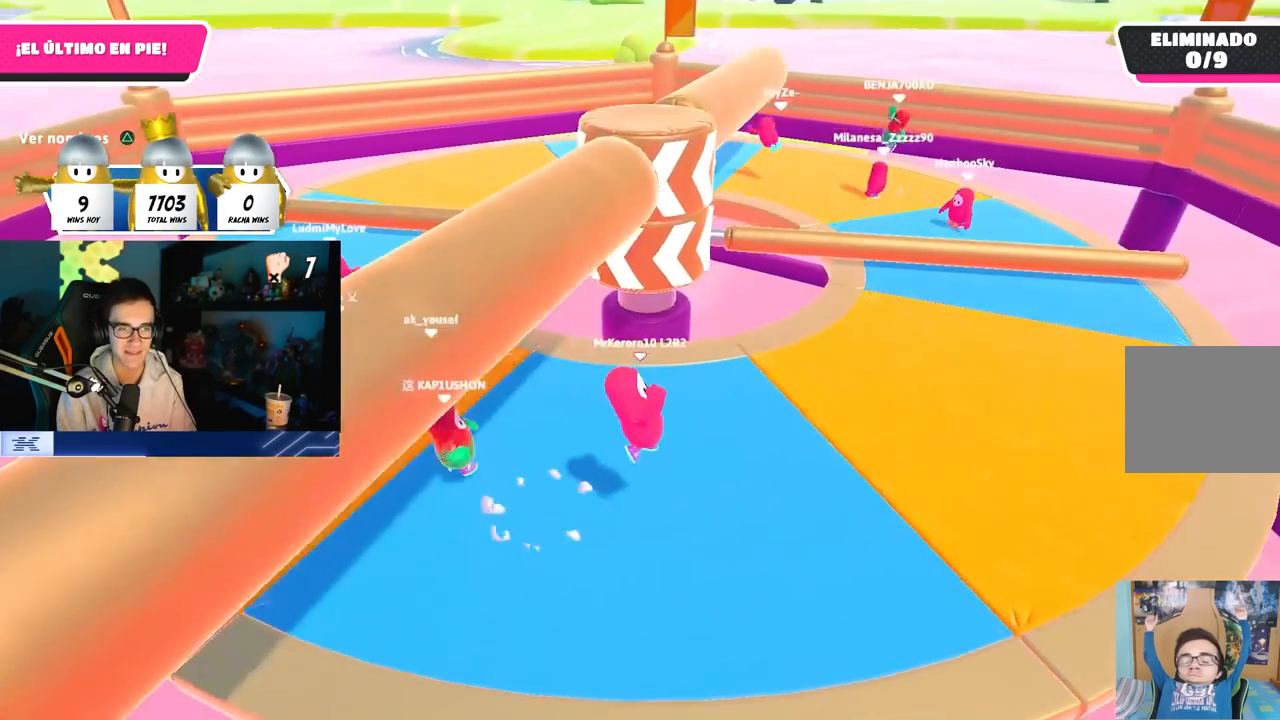
{"buttons": ["CROSS"], "left_stick": "up-right", "right_stick": "center", "button_events": [[350, "CROSS", "down"]]}
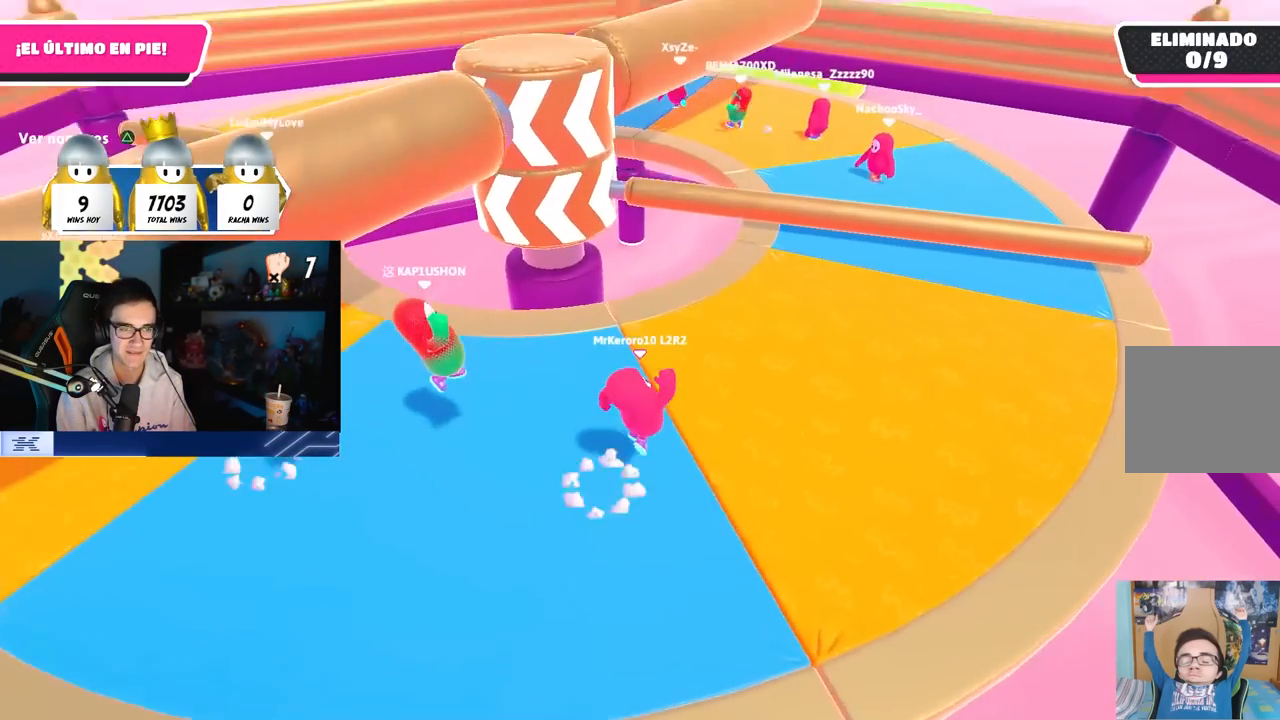
{"buttons": [], "left_stick": "up-right", "right_stick": "center", "button_events": [[83, "CROSS", "up"]]}
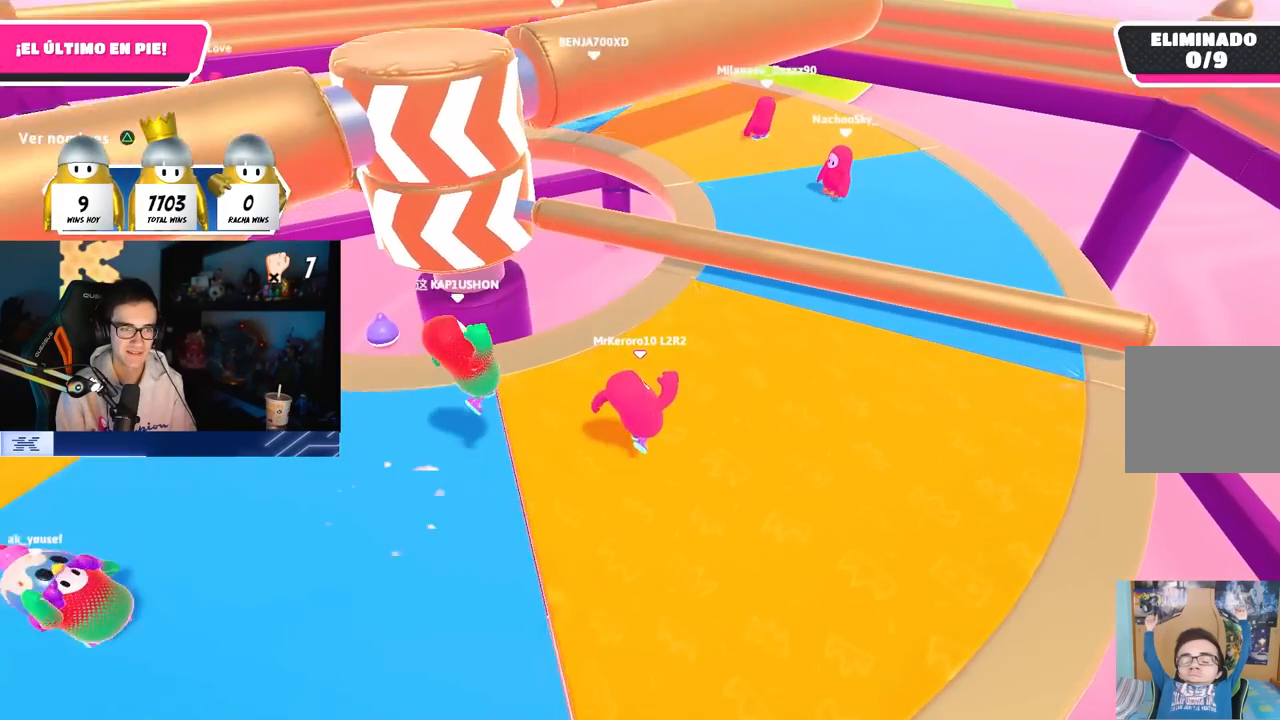
{"buttons": [], "left_stick": "up-right", "right_stick": "center", "button_events": [[17, "CROSS", "down"], [200, "CROSS", "up"], [367, "SQUARE", "down"], [483, "SQUARE", "up"]]}
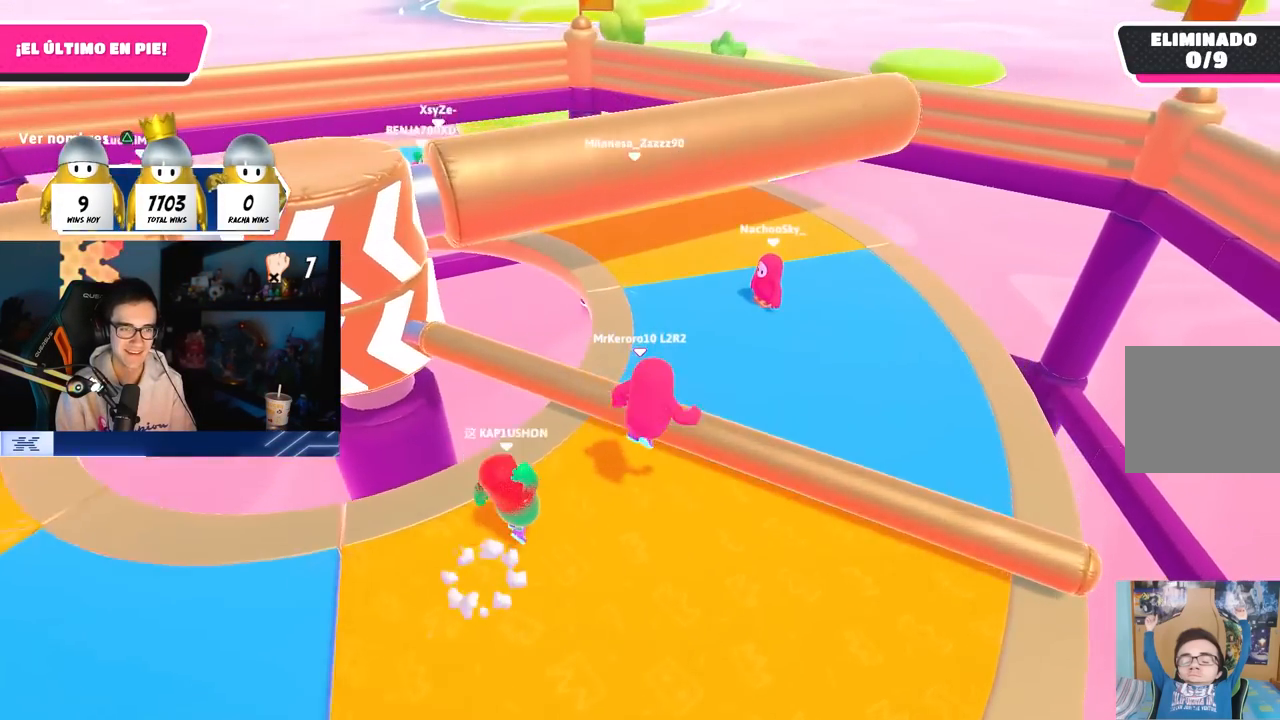
{"buttons": ["TRIANGLE"], "left_stick": "left", "right_stick": "center", "button_events": [[467, "TRIANGLE", "down"]]}
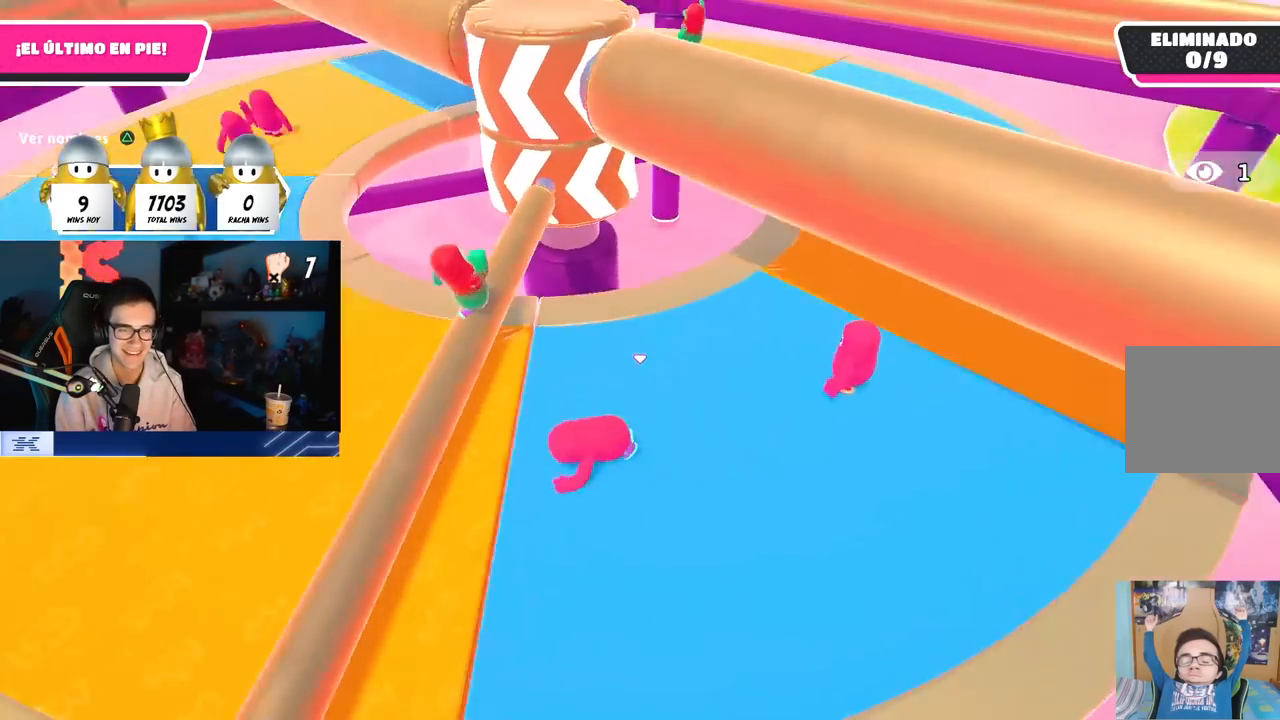
{"buttons": ["TRIANGLE"], "left_stick": "right", "right_stick": "center", "button_events": [[67, "TRIANGLE", "up"], [167, "CROSS", "down"], [267, "CROSS", "up"], [433, "TRIANGLE", "down"]]}
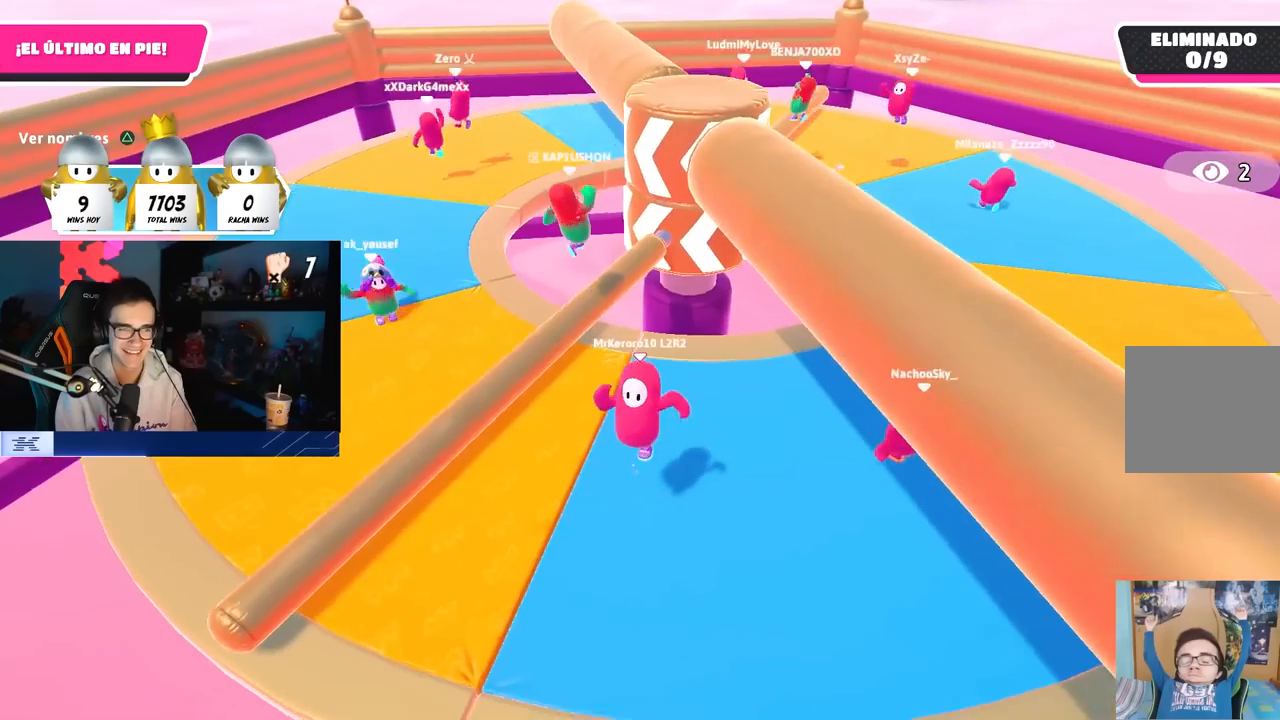
{"buttons": [], "left_stick": "up-right", "right_stick": "center", "button_events": [[50, "TRIANGLE", "up"], [250, "TRIANGLE", "down"], [383, "TRIANGLE", "up"]]}
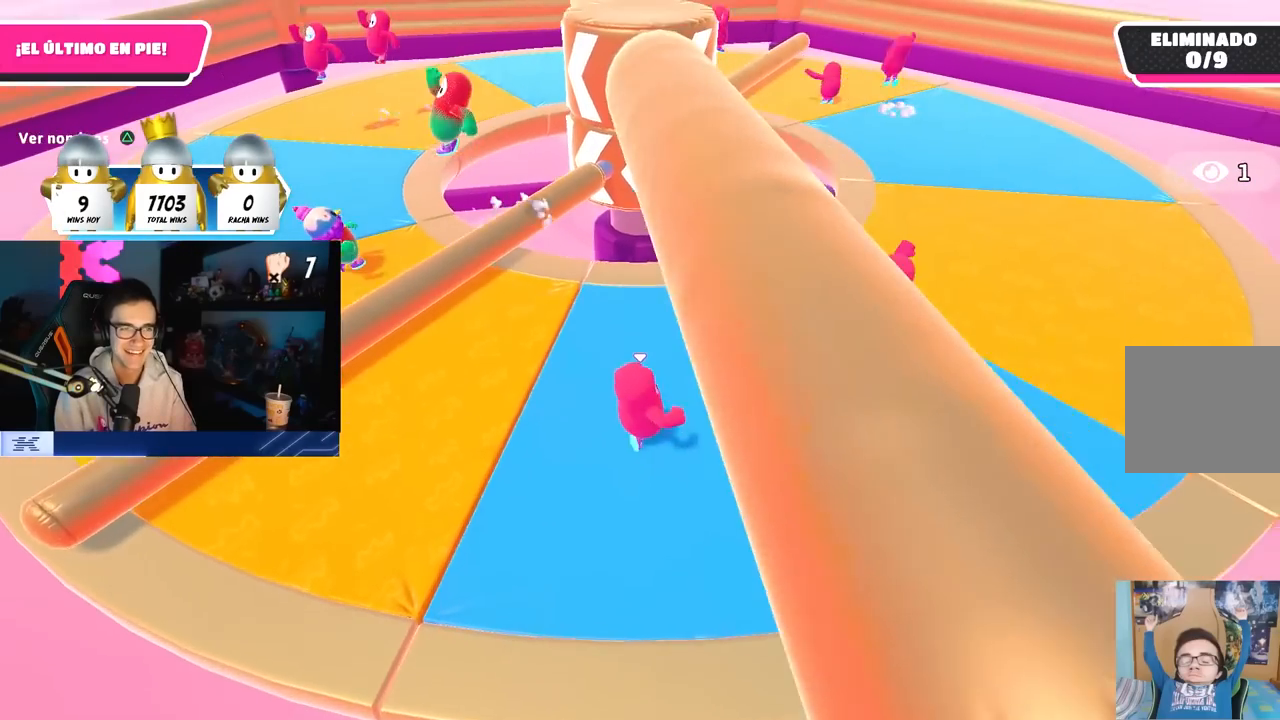
{"buttons": [], "left_stick": "down-left", "right_stick": "center", "button_events": [[283, "CROSS", "down"], [467, "CROSS", "up"]]}
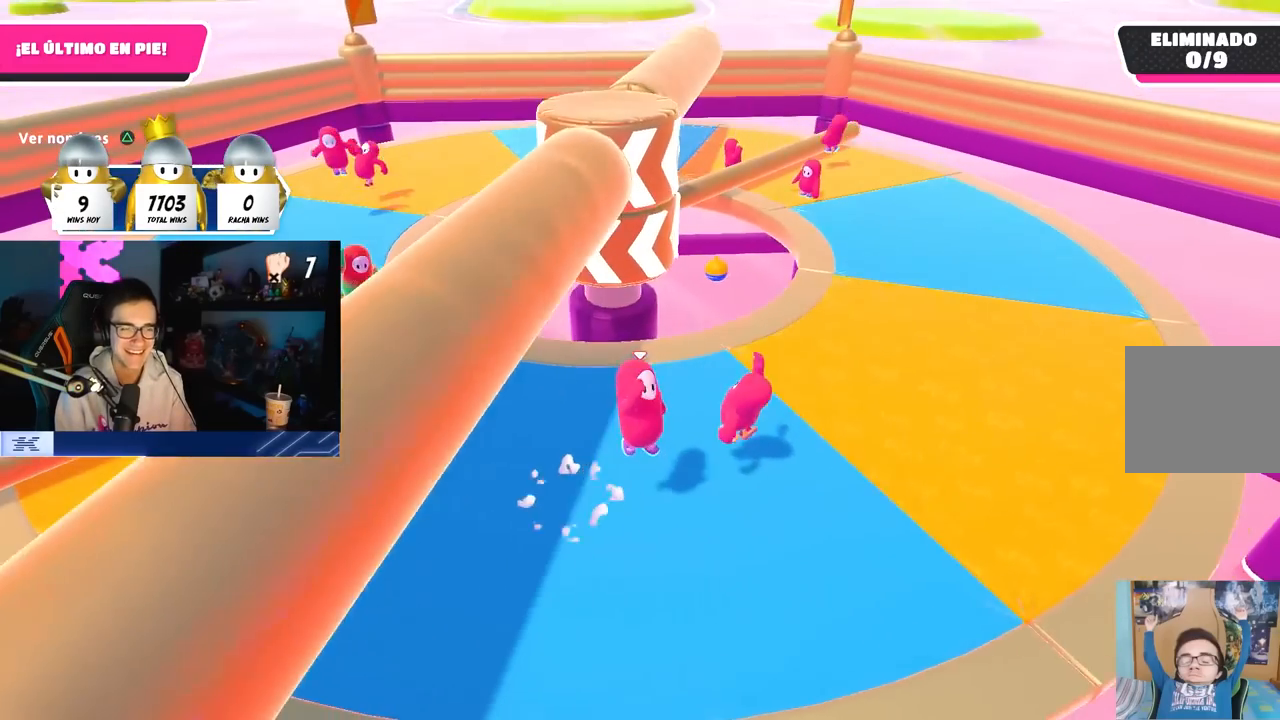
{"buttons": ["CROSS"], "left_stick": "up-right", "right_stick": "center", "button_events": [[383, "CROSS", "down"]]}
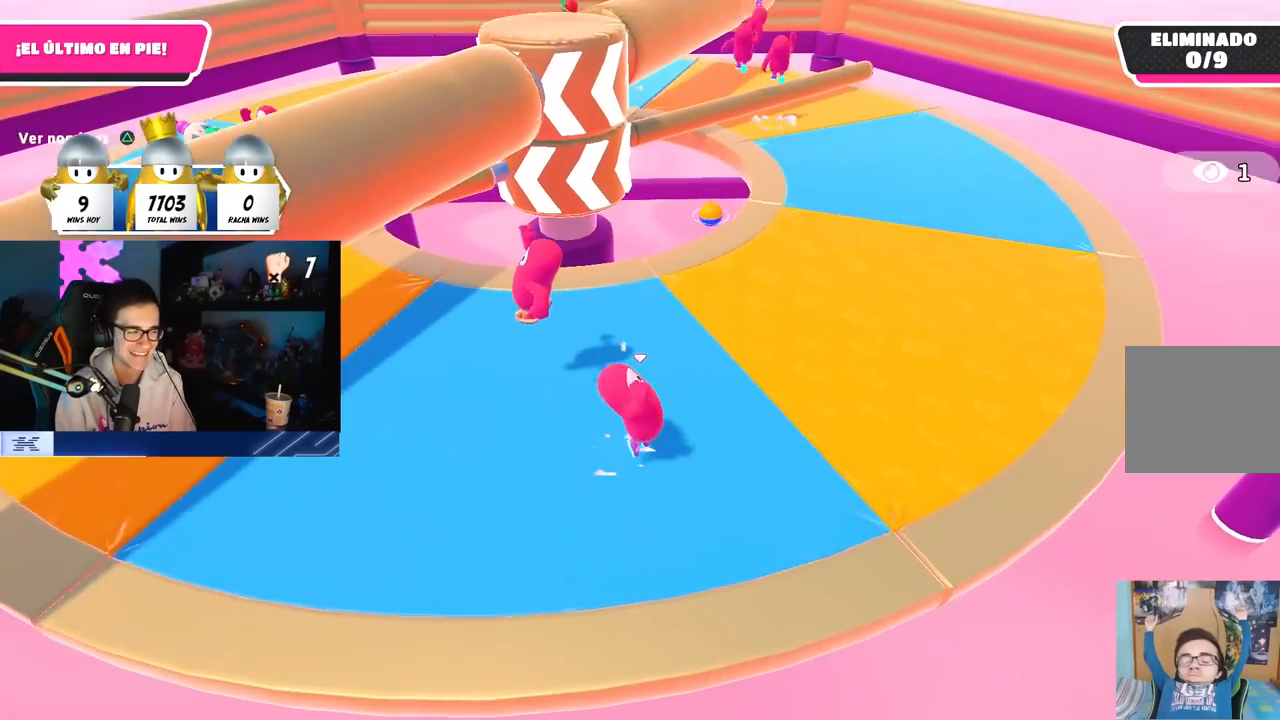
{"buttons": [], "left_stick": "up-right", "right_stick": "center", "button_events": [[17, "CROSS", "up"]]}
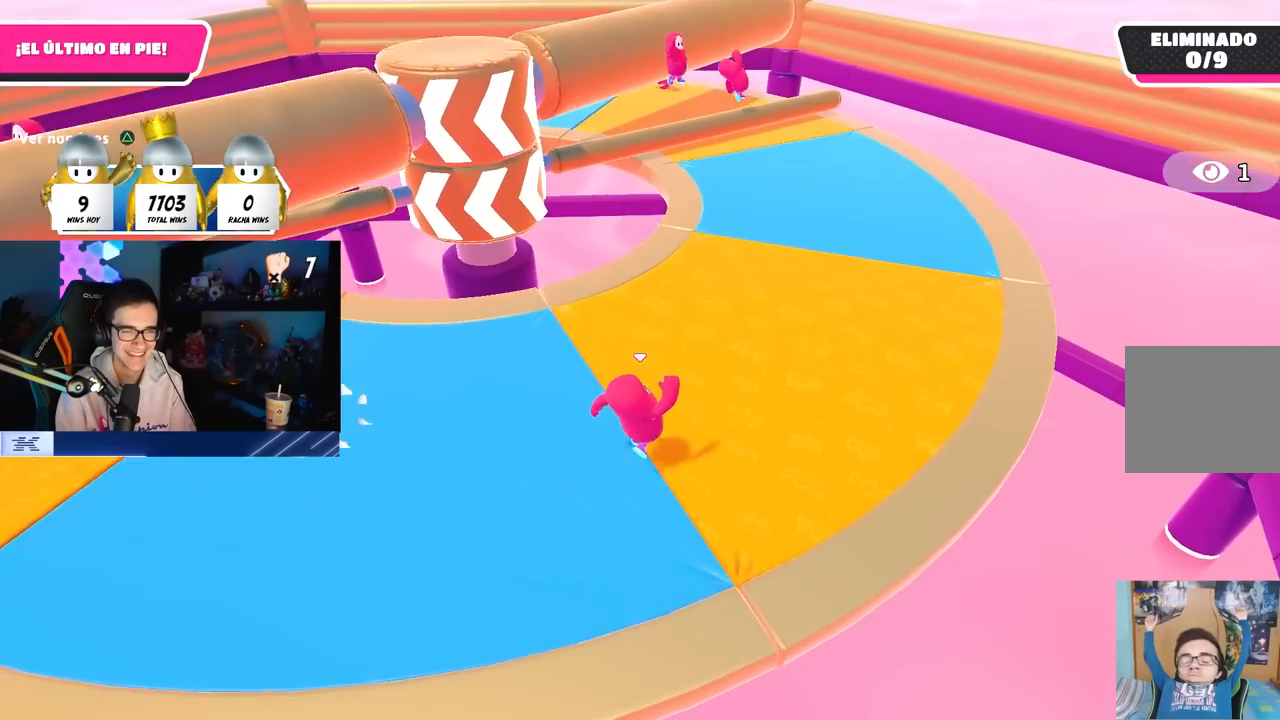
{"buttons": [], "left_stick": "up-right", "right_stick": "center", "button_events": [[17, "CROSS", "down"], [183, "CROSS", "up"]]}
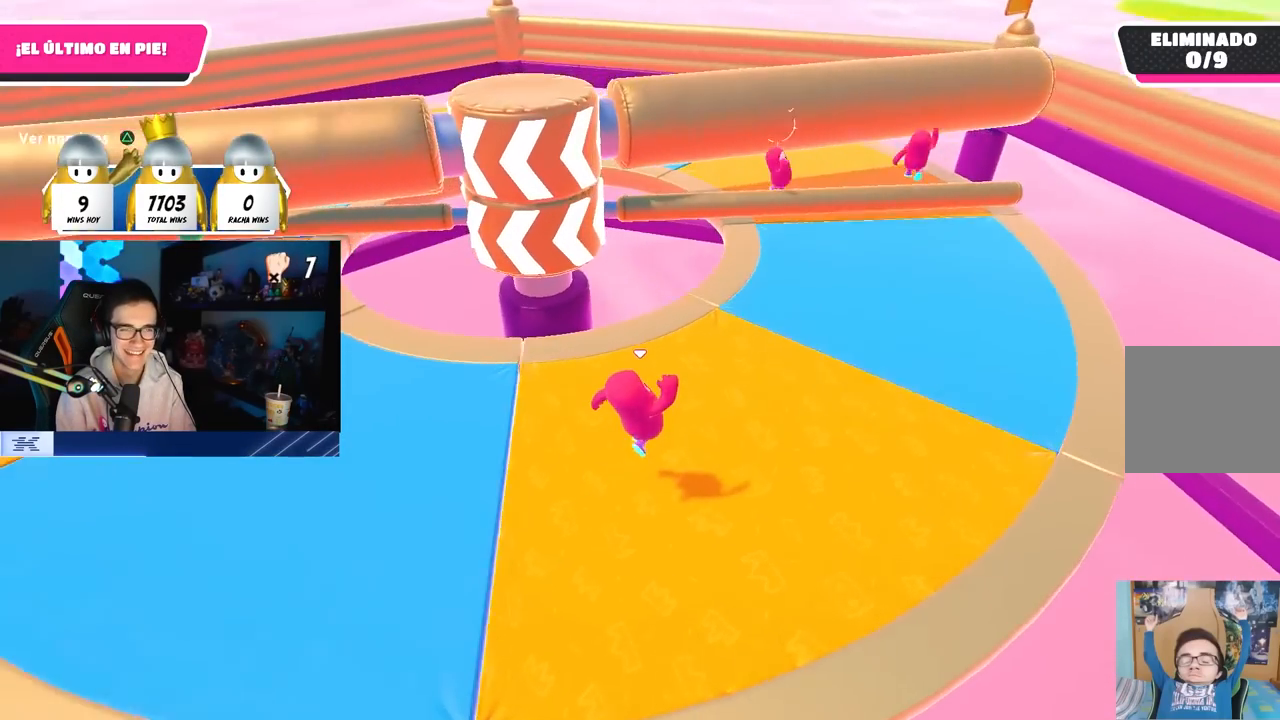
{"buttons": [], "left_stick": "left", "right_stick": "center", "button_events": [[183, "CROSS", "down"], [367, "CROSS", "up"]]}
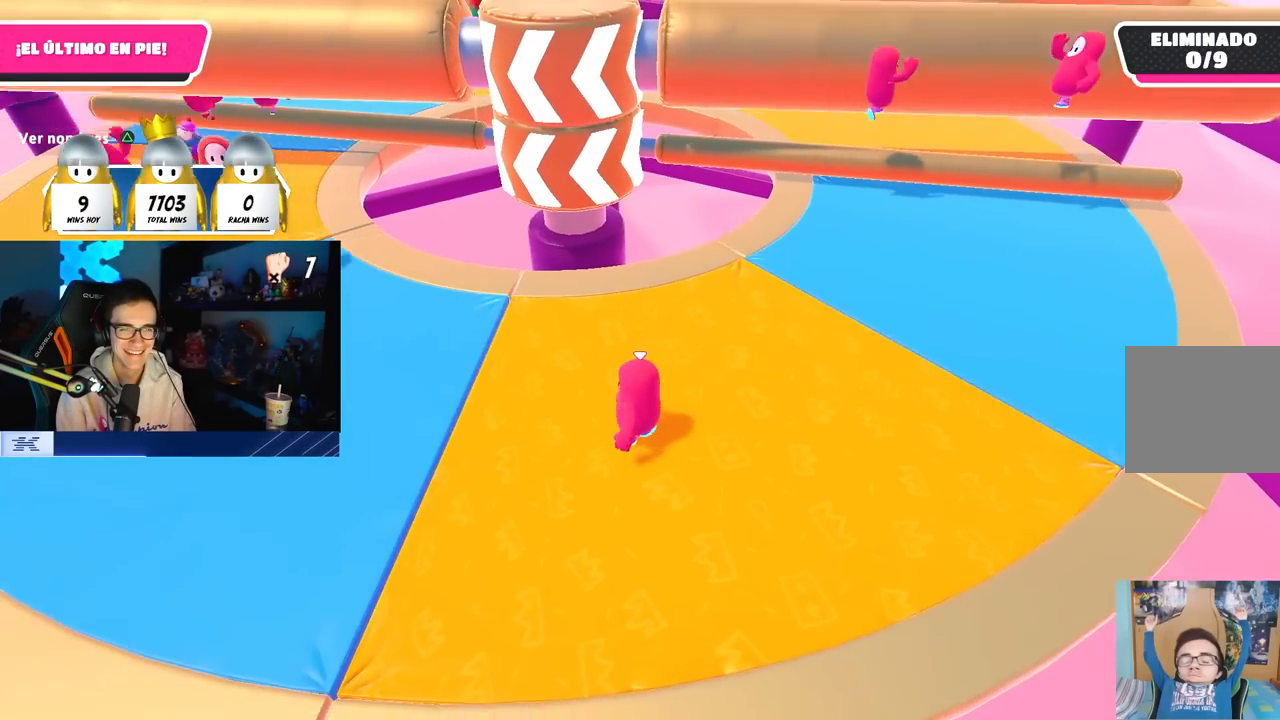
{"buttons": [], "left_stick": "left", "right_stick": "down-right", "button_events": [[100, "CROSS", "down"], [250, "CROSS", "up"]]}
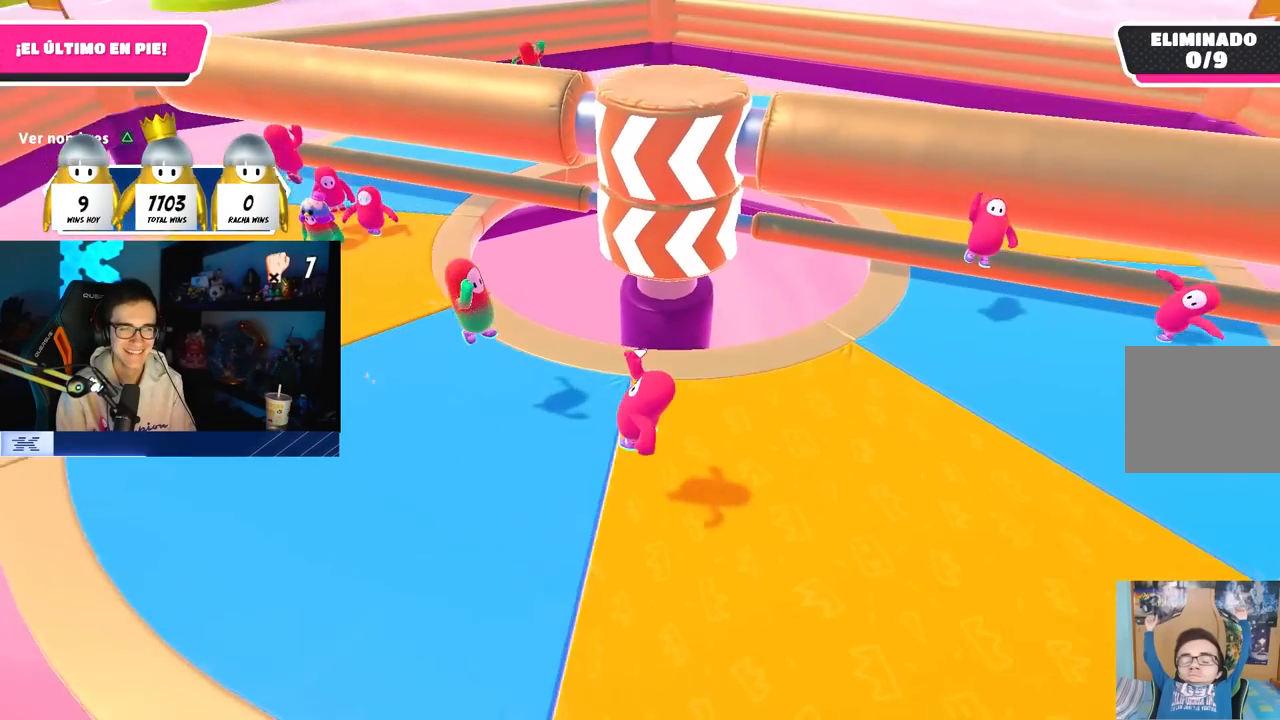
{"buttons": [], "left_stick": "up", "right_stick": "center", "button_events": [[217, "CROSS", "down"], [383, "CROSS", "up"]]}